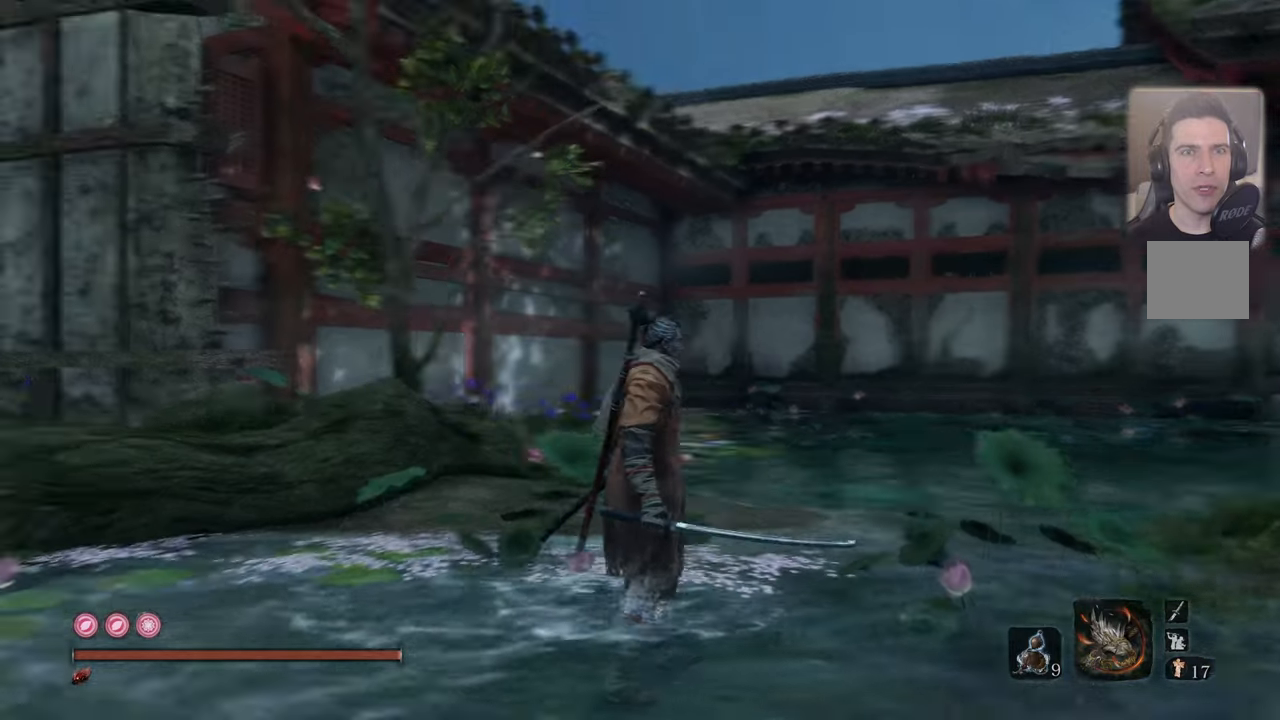
Gameplay with a controller (PlayStation layout); each line is a JSON object with the inputs held at the frame after it. "events" lists button and stick changes between this image and that frame as [ms after this image, input, new state], when the widget could be followed in between.
{"buttons": [], "left_stick": "center", "right_stick": "right", "events": [[33, "right_stick", "center"], [233, "right_stick", "right"]]}
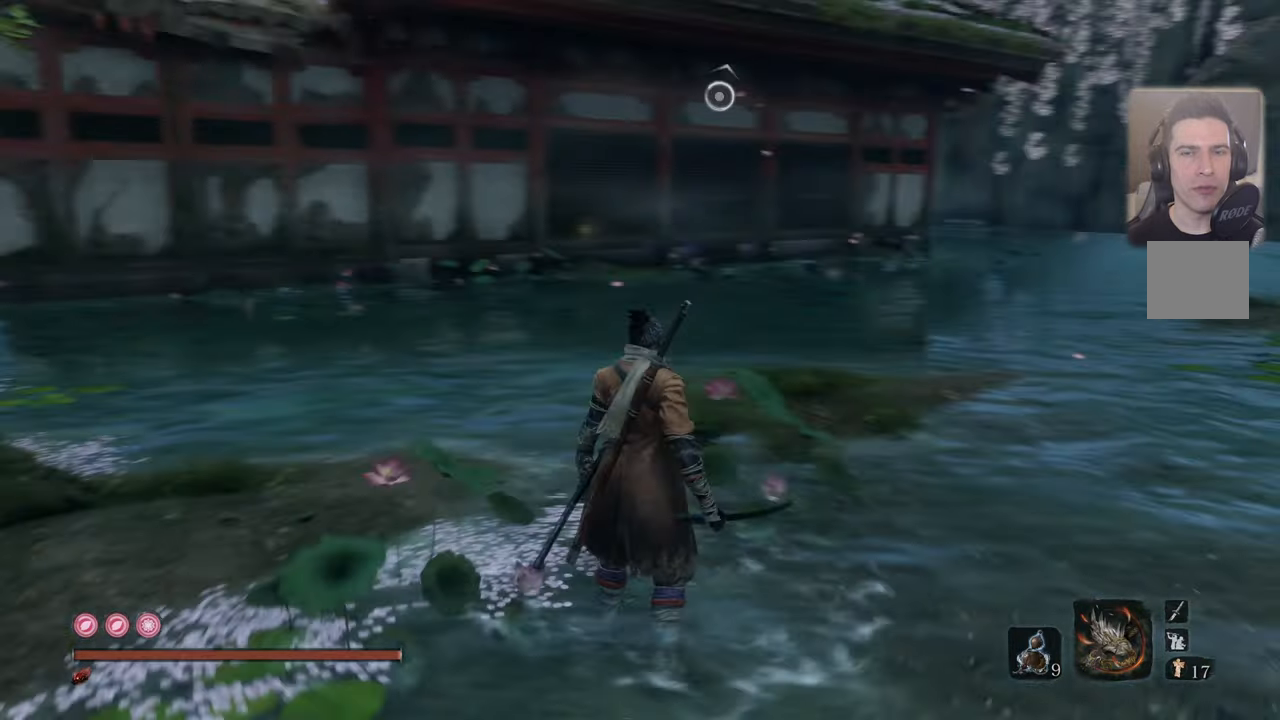
{"buttons": [], "left_stick": "up", "right_stick": "center", "events": [[117, "right_stick", "center"], [200, "right_stick", "right"], [367, "left_stick", "up"], [433, "right_stick", "center"]]}
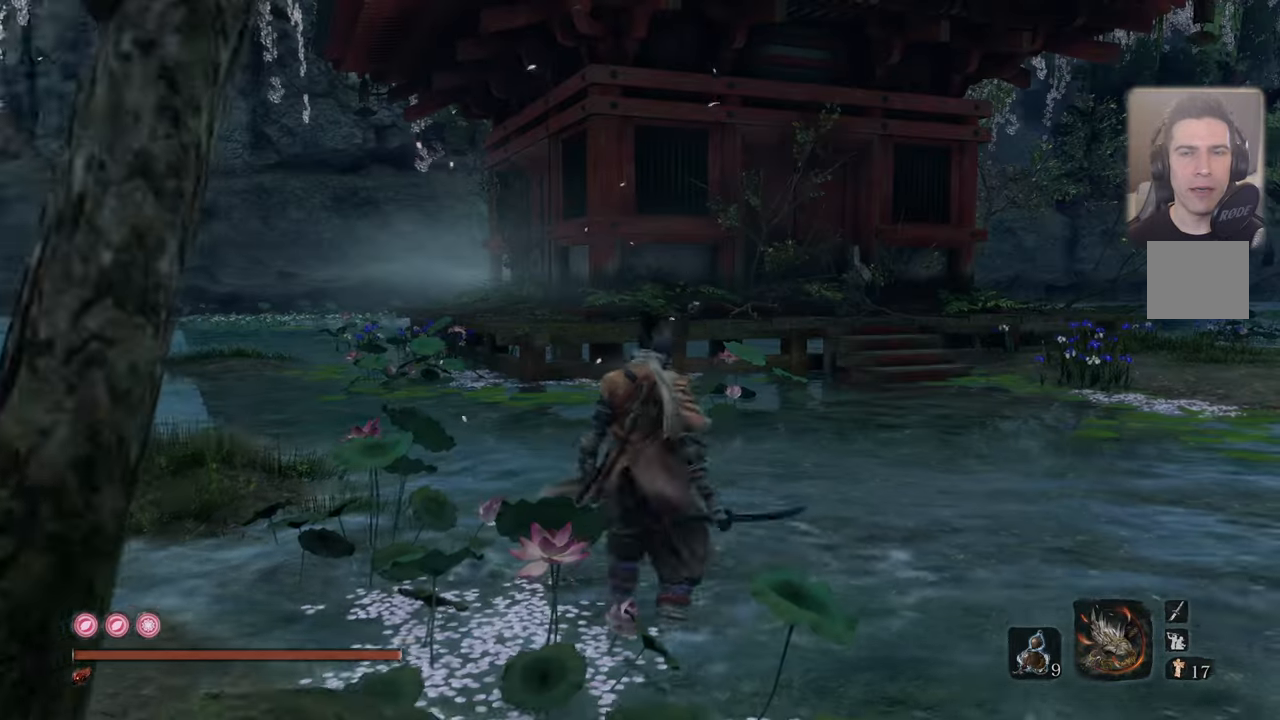
{"buttons": [], "left_stick": "up", "right_stick": "center", "events": []}
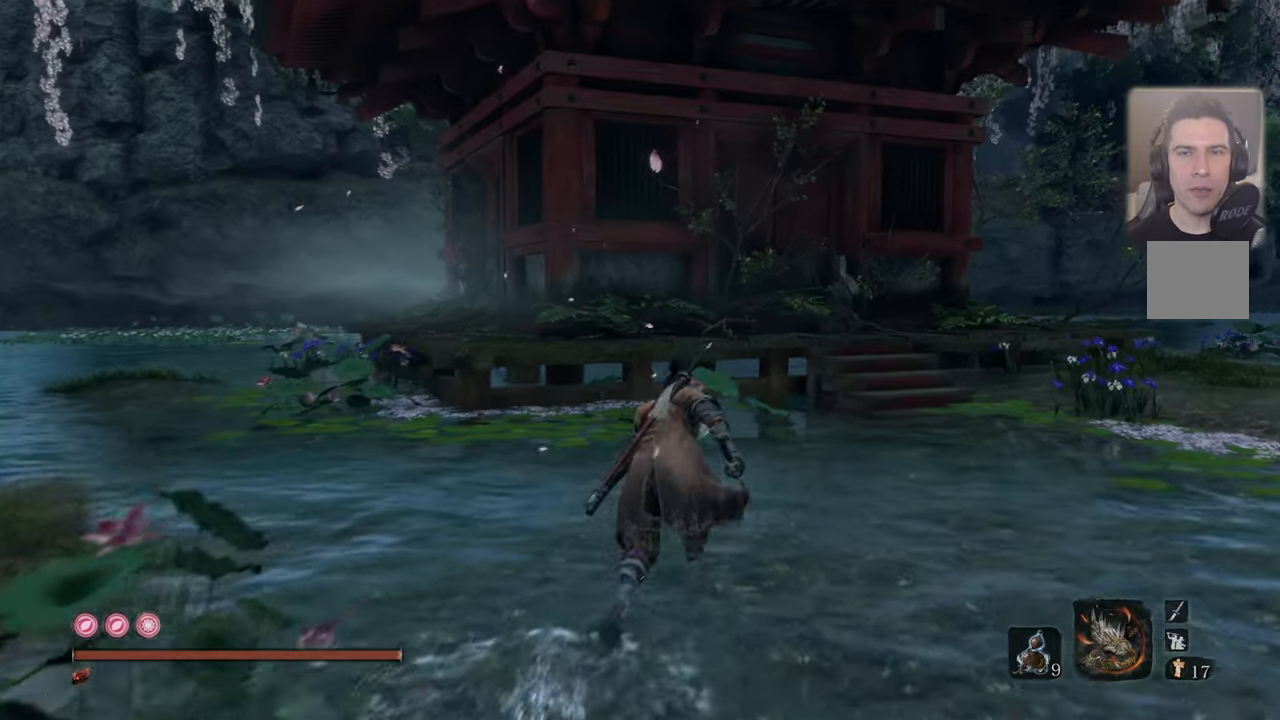
{"buttons": [], "left_stick": "center", "right_stick": "center", "events": [[250, "right_stick", "up"], [383, "right_stick", "center"], [400, "left_stick", "center"]]}
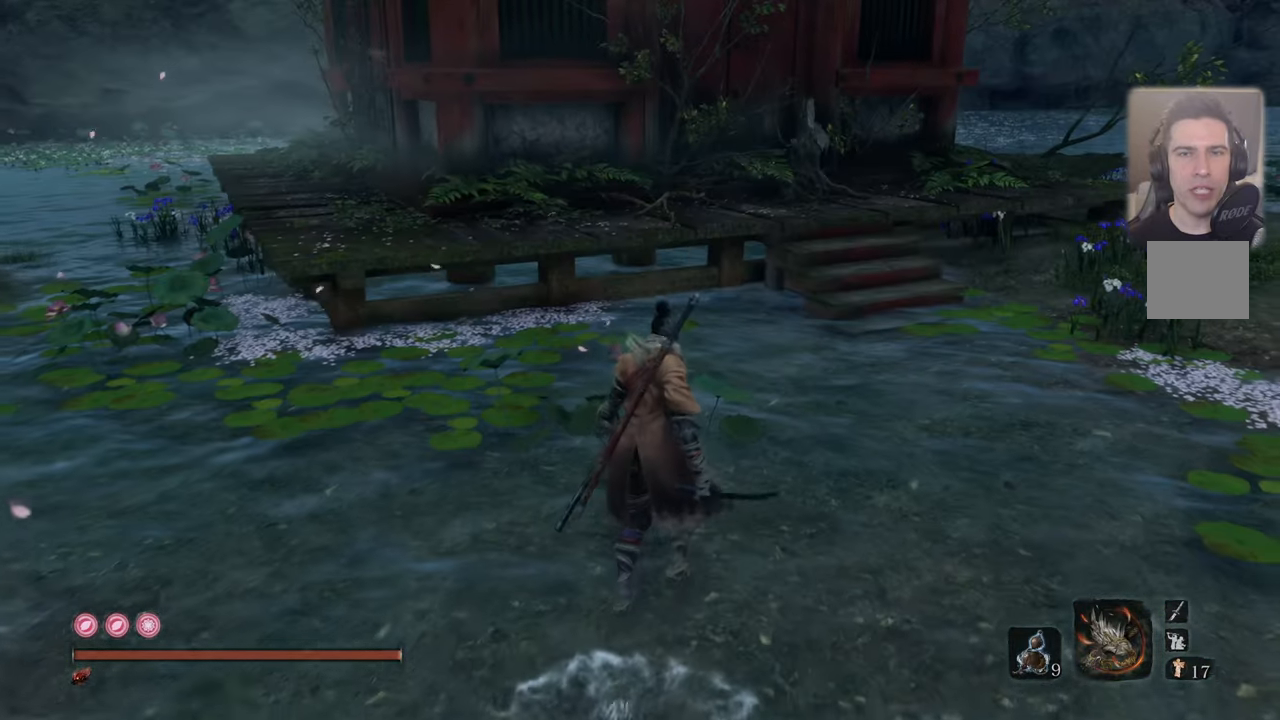
{"buttons": [], "left_stick": "center", "right_stick": "left", "events": [[250, "right_stick", "left"]]}
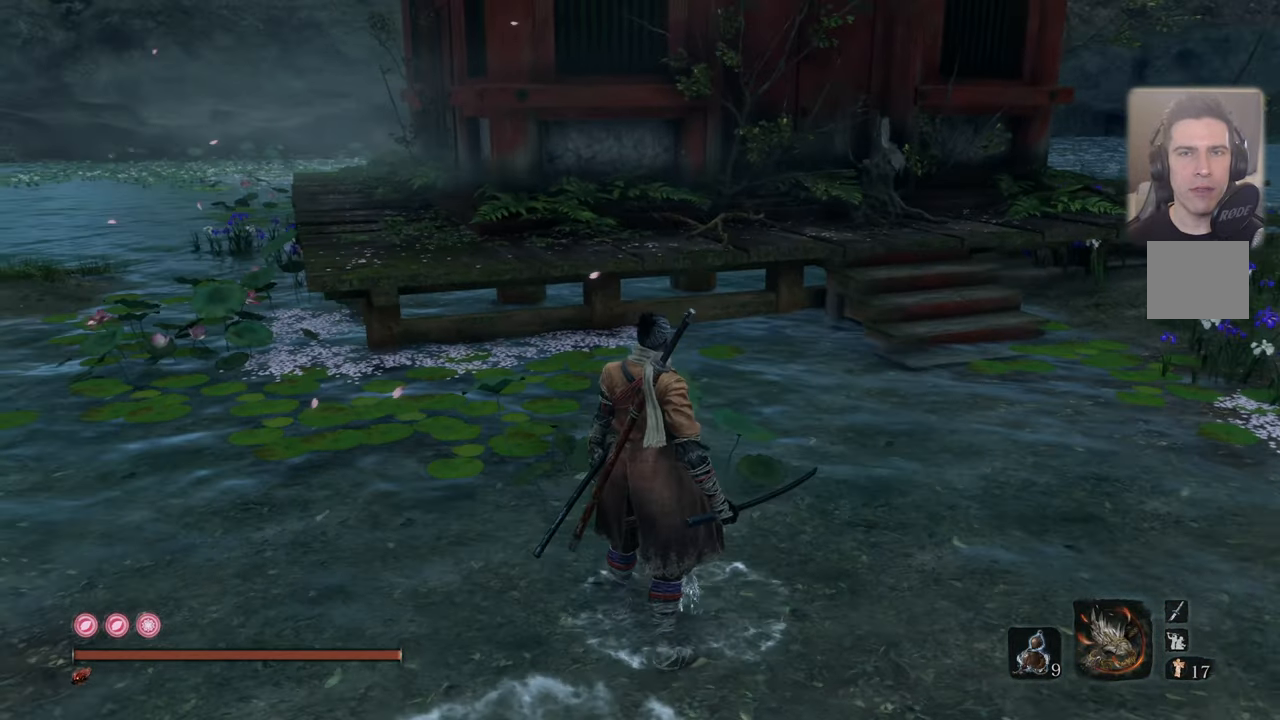
{"buttons": [], "left_stick": "up", "right_stick": "center", "events": [[133, "right_stick", "center"], [317, "right_stick", "left"], [333, "left_stick", "up"], [367, "right_stick", "center"]]}
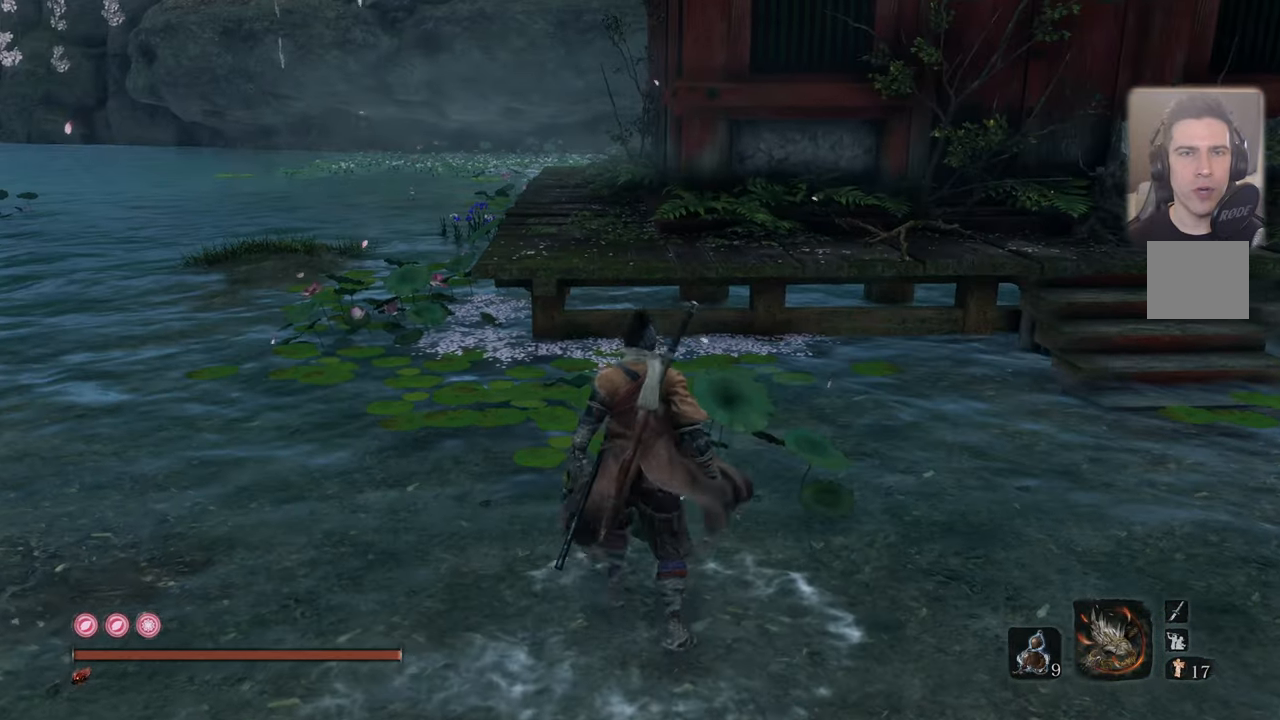
{"buttons": [], "left_stick": "up", "right_stick": "center", "events": [[100, "CROSS", "down"], [167, "CROSS", "up"], [283, "right_stick", "left"], [400, "right_stick", "center"]]}
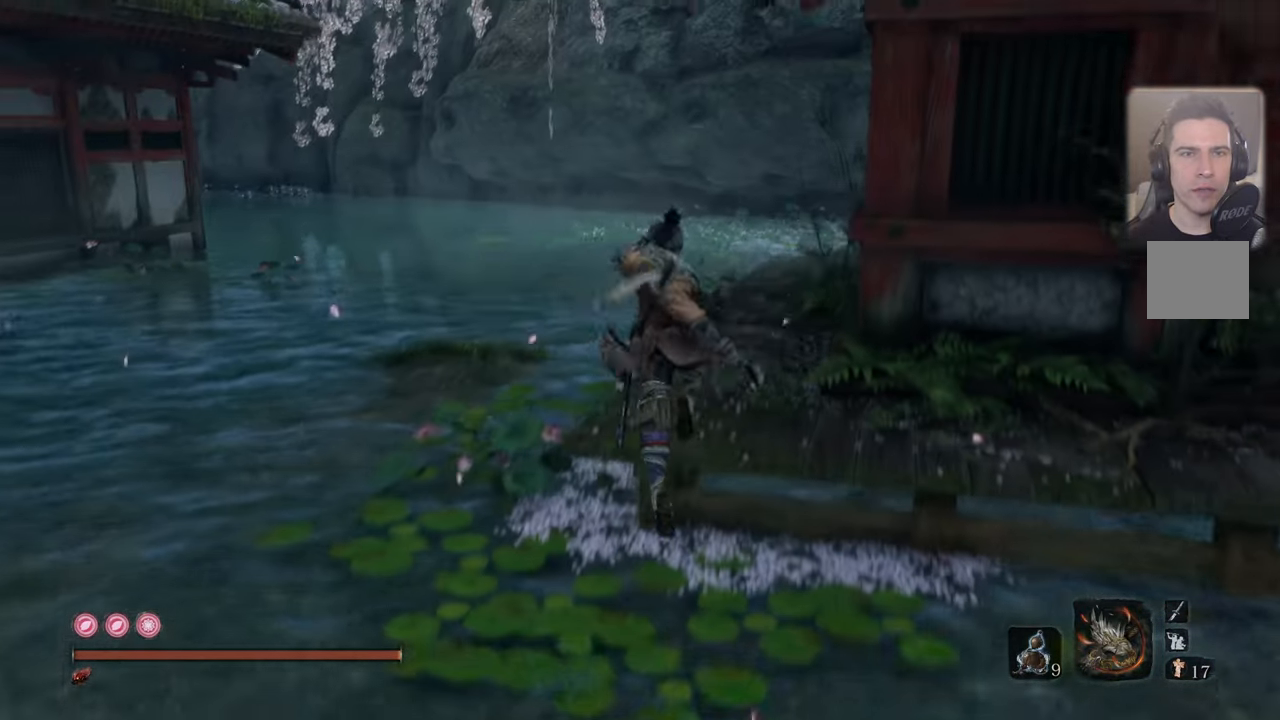
{"buttons": [], "left_stick": "up", "right_stick": "center", "events": []}
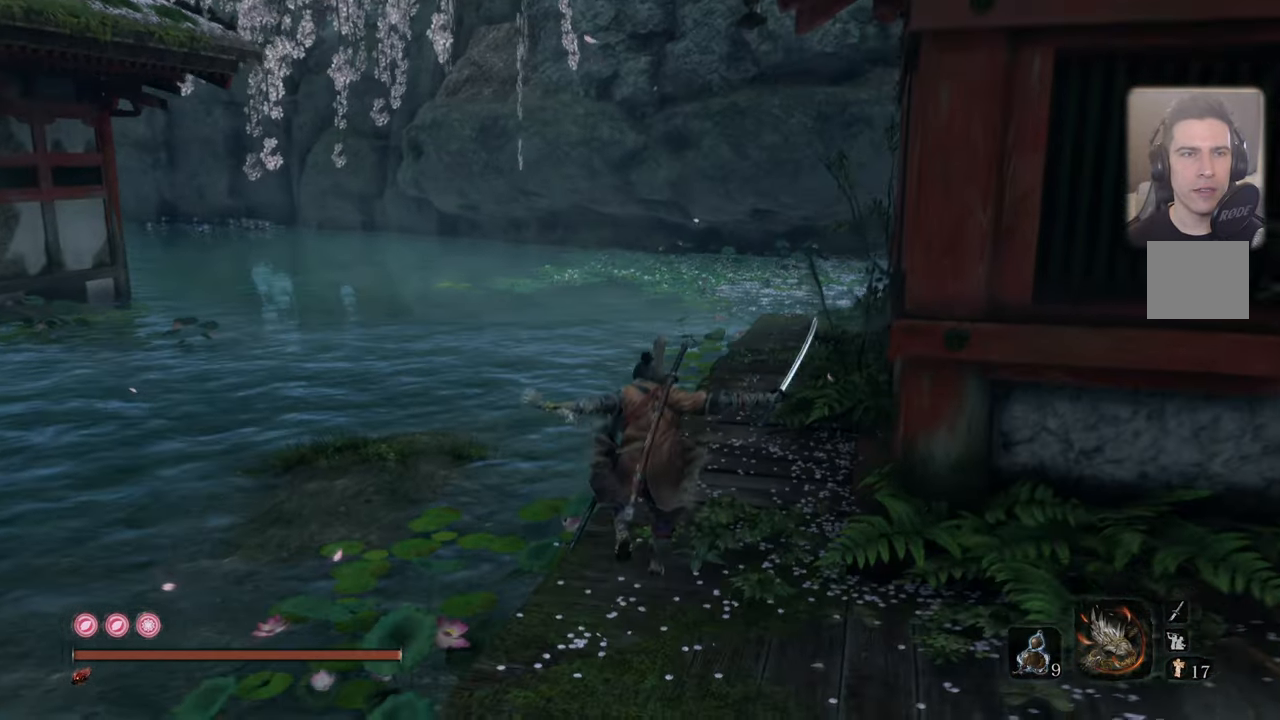
{"buttons": [], "left_stick": "up", "right_stick": "center", "events": [[33, "right_stick", "right"], [183, "right_stick", "center"]]}
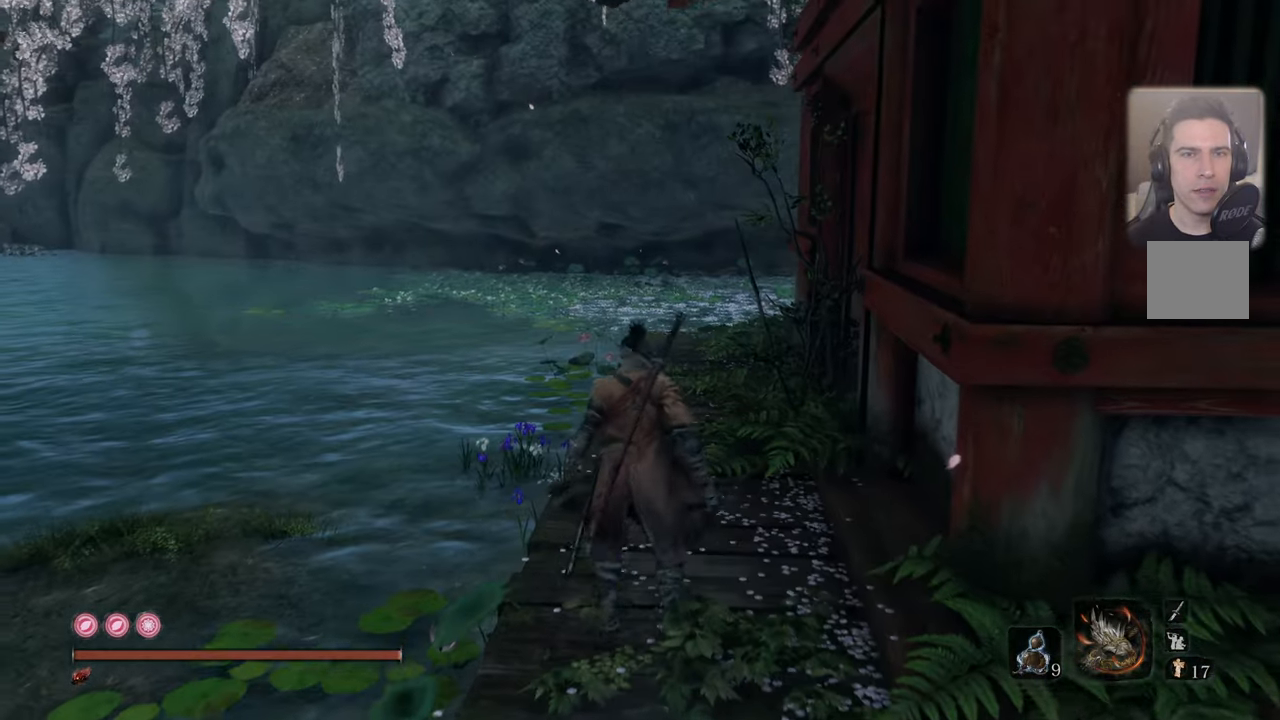
{"buttons": [], "left_stick": "up", "right_stick": "left", "events": [[100, "SQUARE", "down"], [183, "SQUARE", "up"], [367, "right_stick", "left"]]}
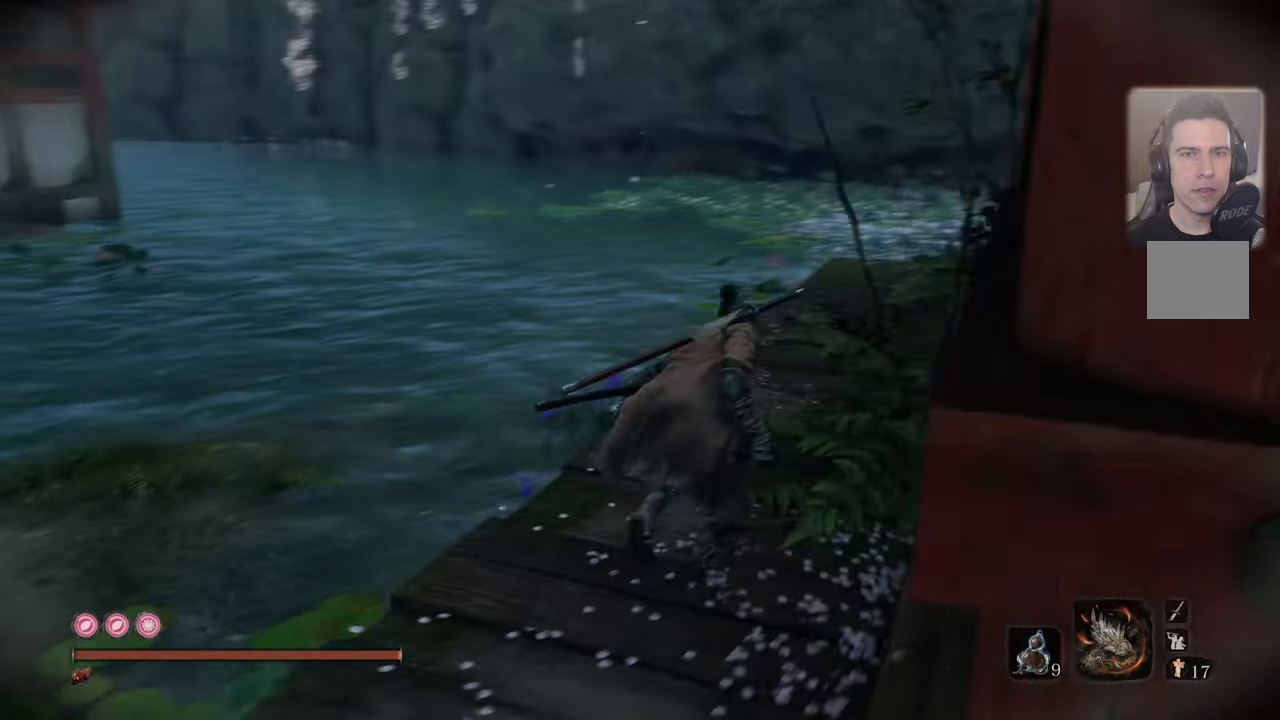
{"buttons": [], "left_stick": "center", "right_stick": "right", "events": [[167, "right_stick", "center"], [234, "left_stick", "center"], [434, "right_stick", "right"]]}
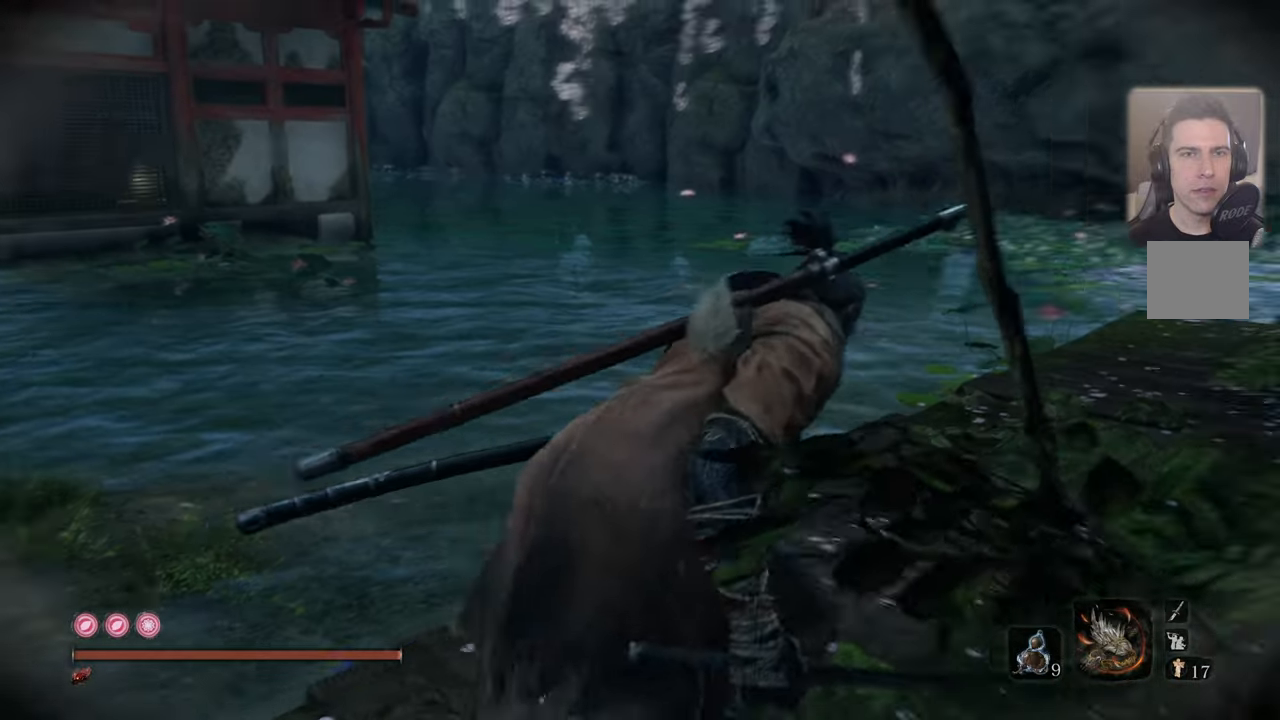
{"buttons": [], "left_stick": "up", "right_stick": "center", "events": [[84, "left_stick", "up"], [300, "right_stick", "center"]]}
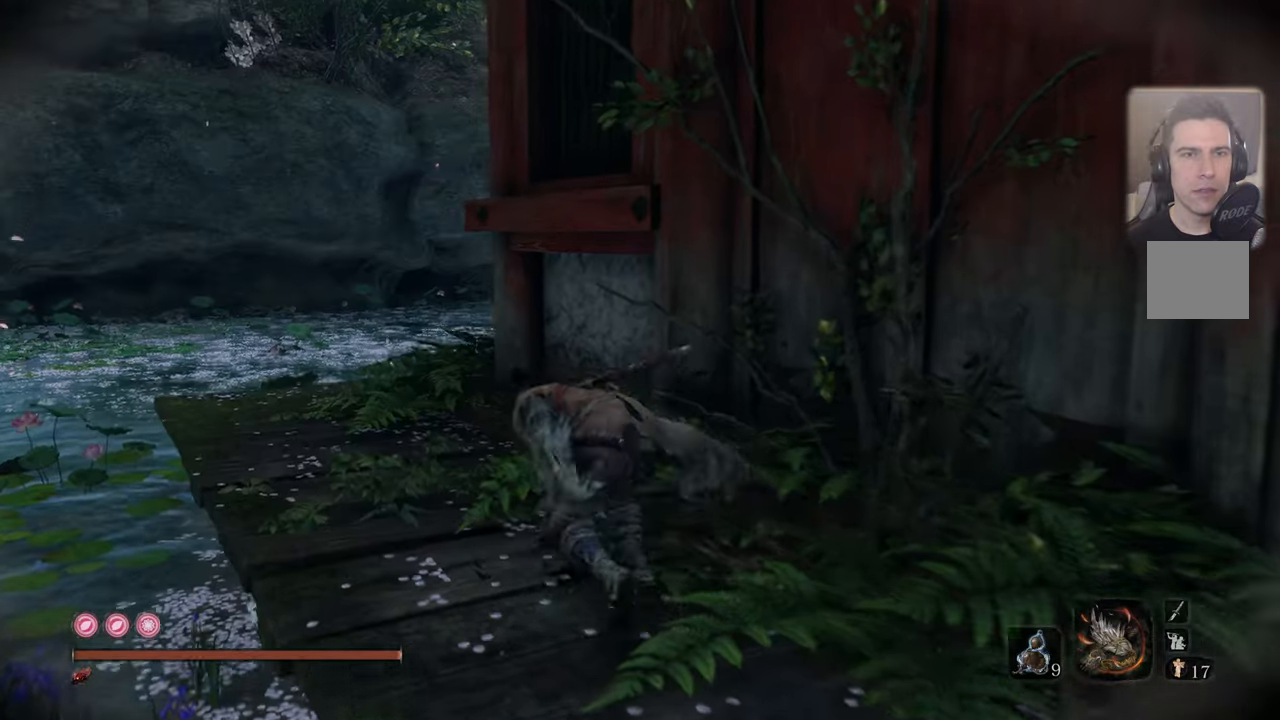
{"buttons": [], "left_stick": "up-left", "right_stick": "right", "events": [[17, "left_stick", "up-left"], [17, "right_stick", "right"]]}
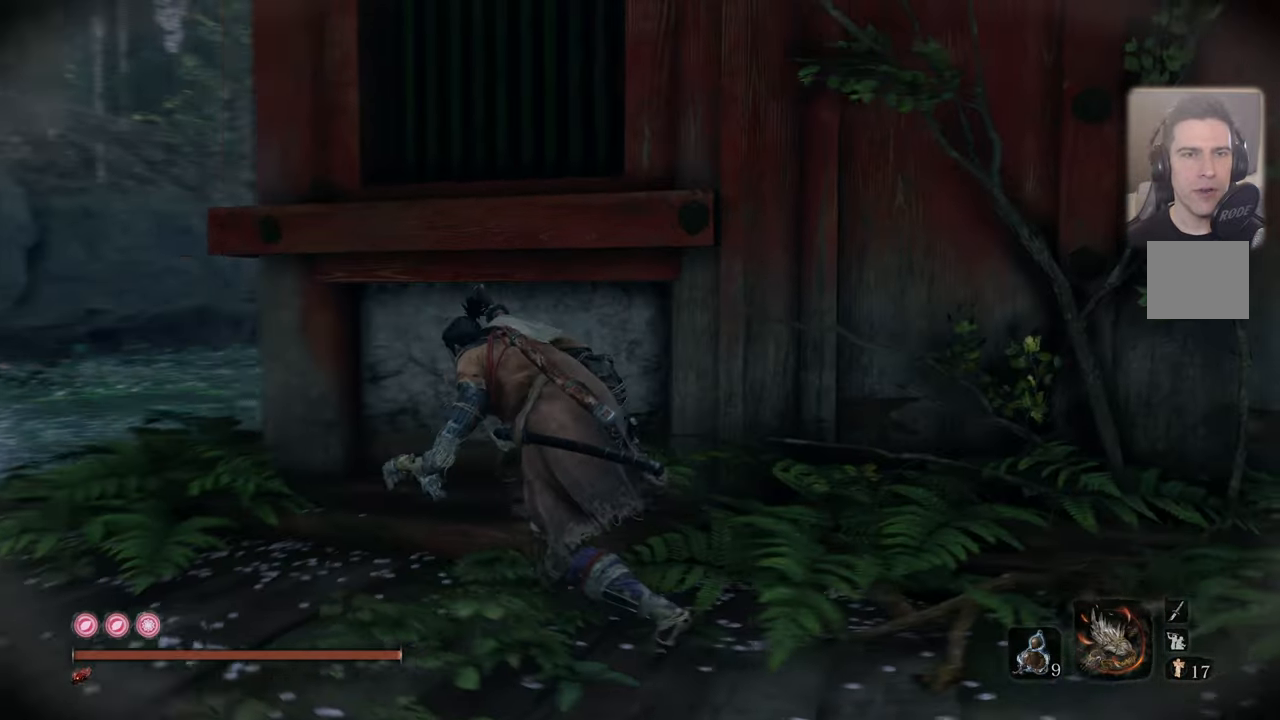
{"buttons": [], "left_stick": "up-left", "right_stick": "right", "events": [[167, "right_stick", "center"], [484, "right_stick", "right"]]}
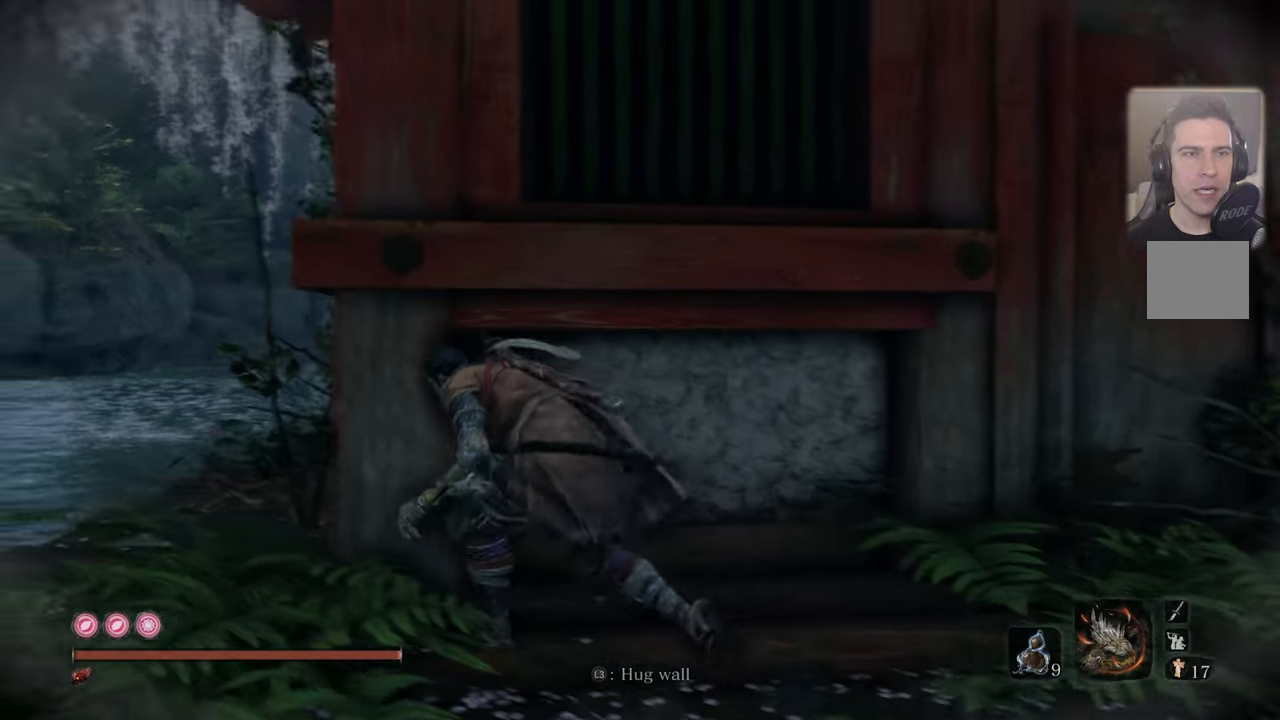
{"buttons": [], "left_stick": "center", "right_stick": "center", "events": [[17, "left_stick", "center"], [134, "right_stick", "center"]]}
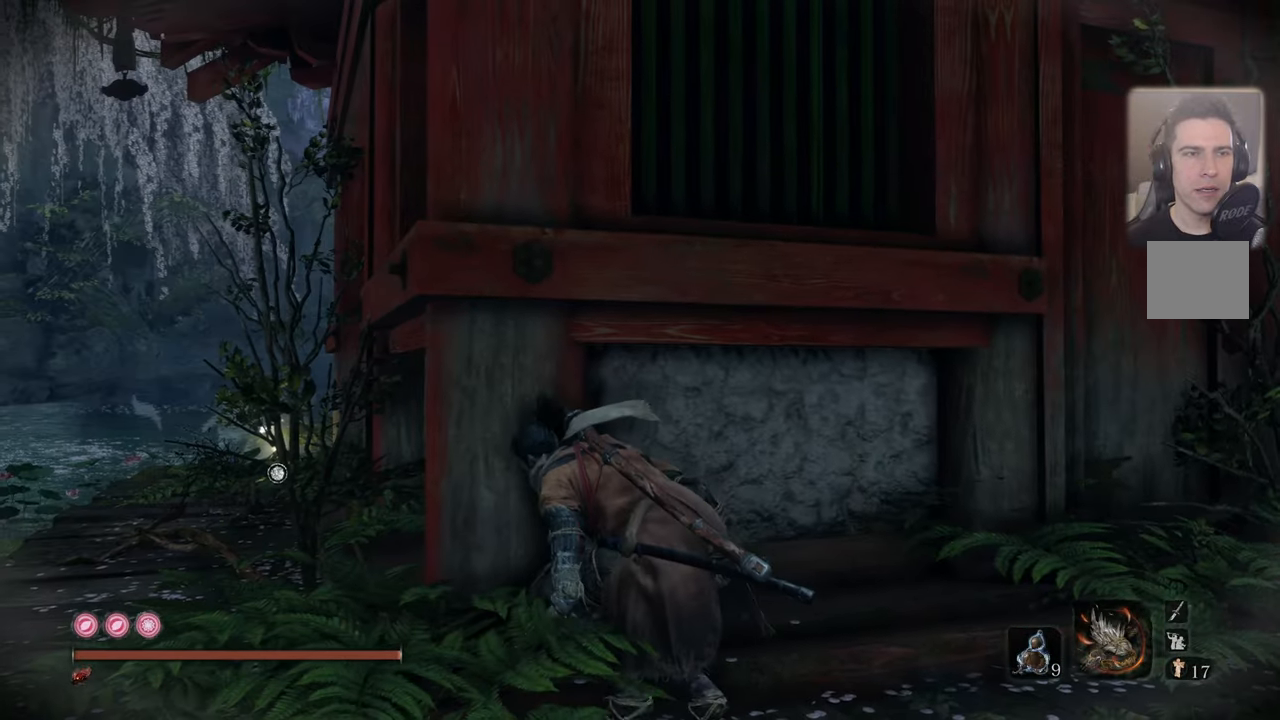
{"buttons": [], "left_stick": "up-left", "right_stick": "center", "events": [[184, "right_stick", "up-right"], [250, "left_stick", "up-left"], [317, "right_stick", "center"]]}
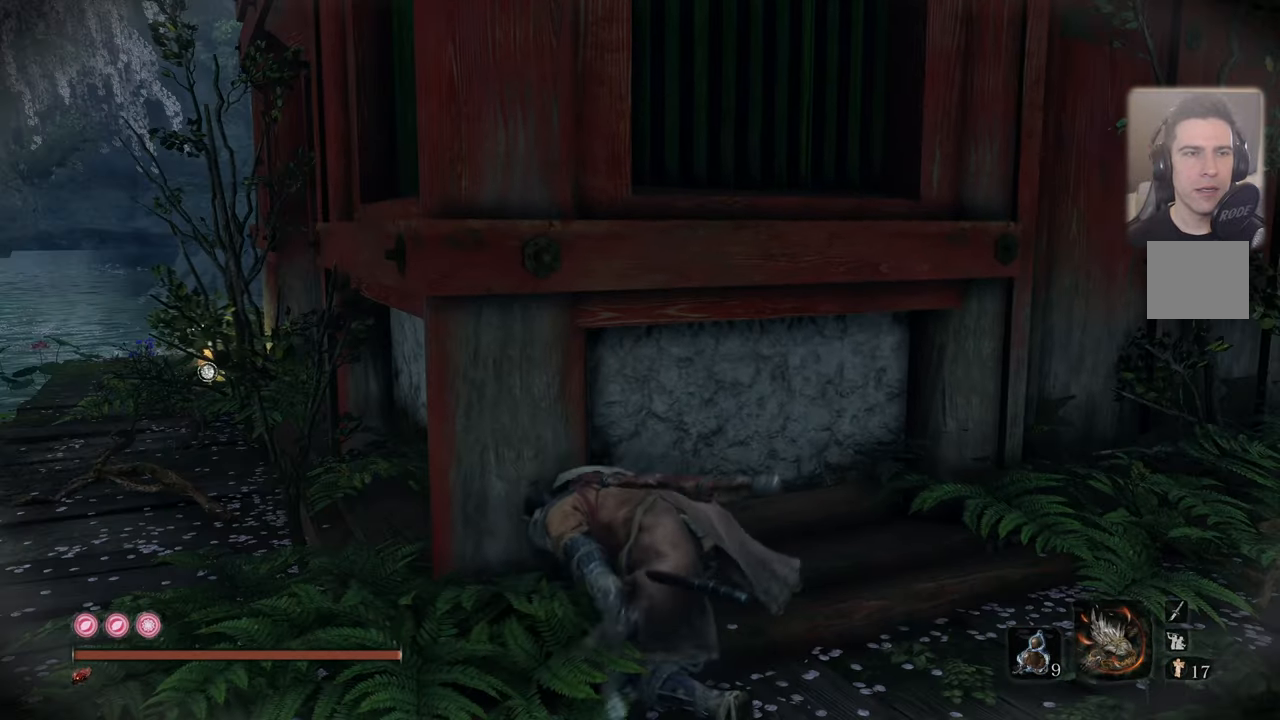
{"buttons": [], "left_stick": "left", "right_stick": "center", "events": [[167, "left_stick", "left"], [167, "right_stick", "down-right"], [234, "right_stick", "center"]]}
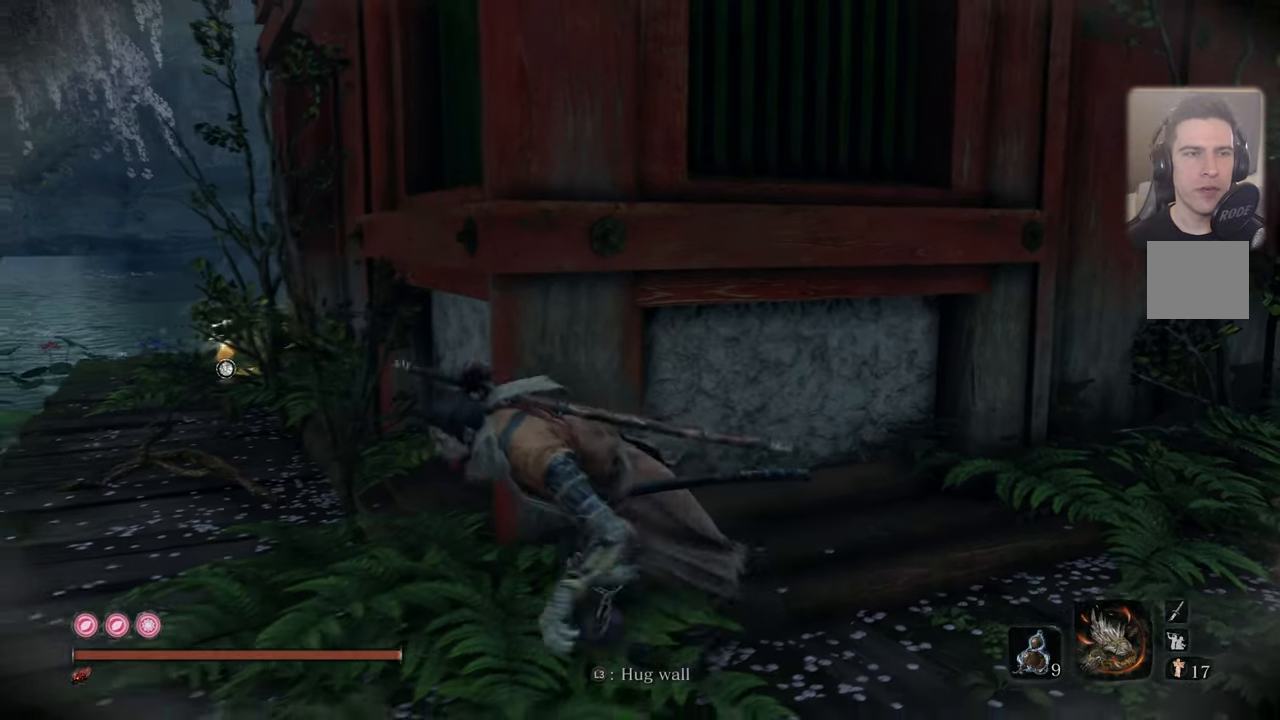
{"buttons": [], "left_stick": "up-left", "right_stick": "right", "events": [[67, "left_stick", "up-left"], [334, "right_stick", "right"]]}
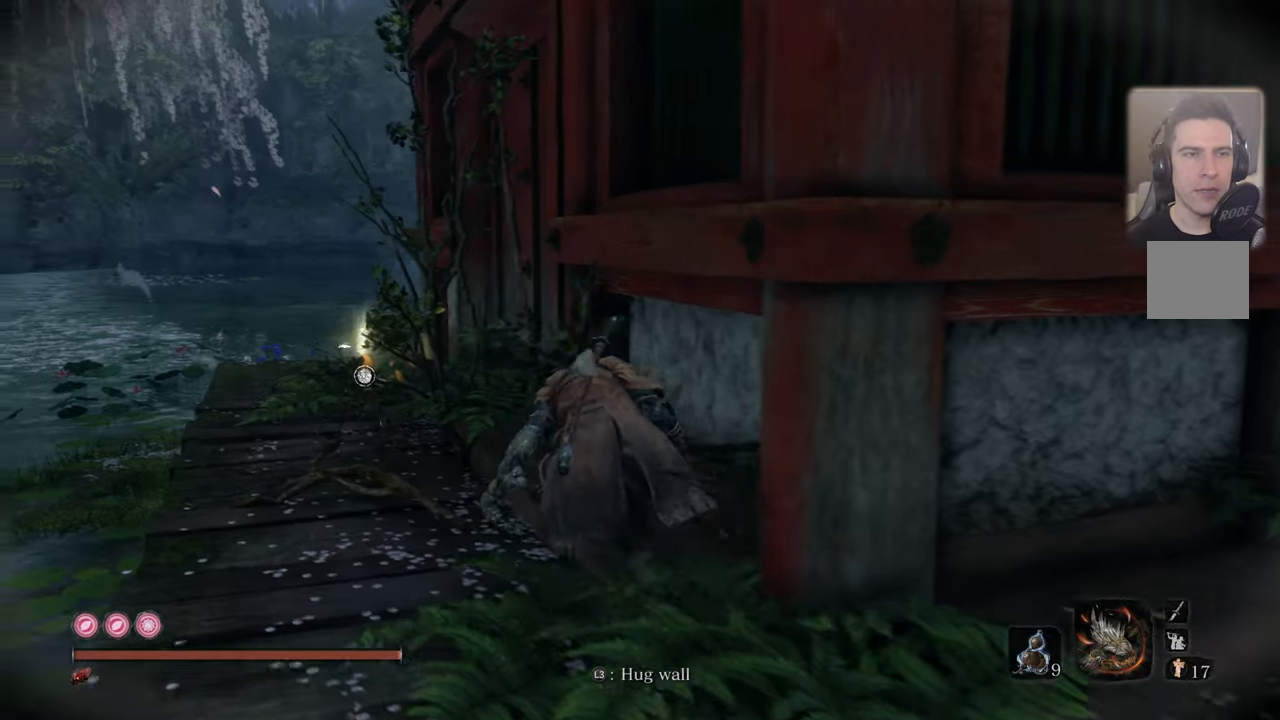
{"buttons": [], "left_stick": "up-left", "right_stick": "center", "events": [[484, "right_stick", "center"]]}
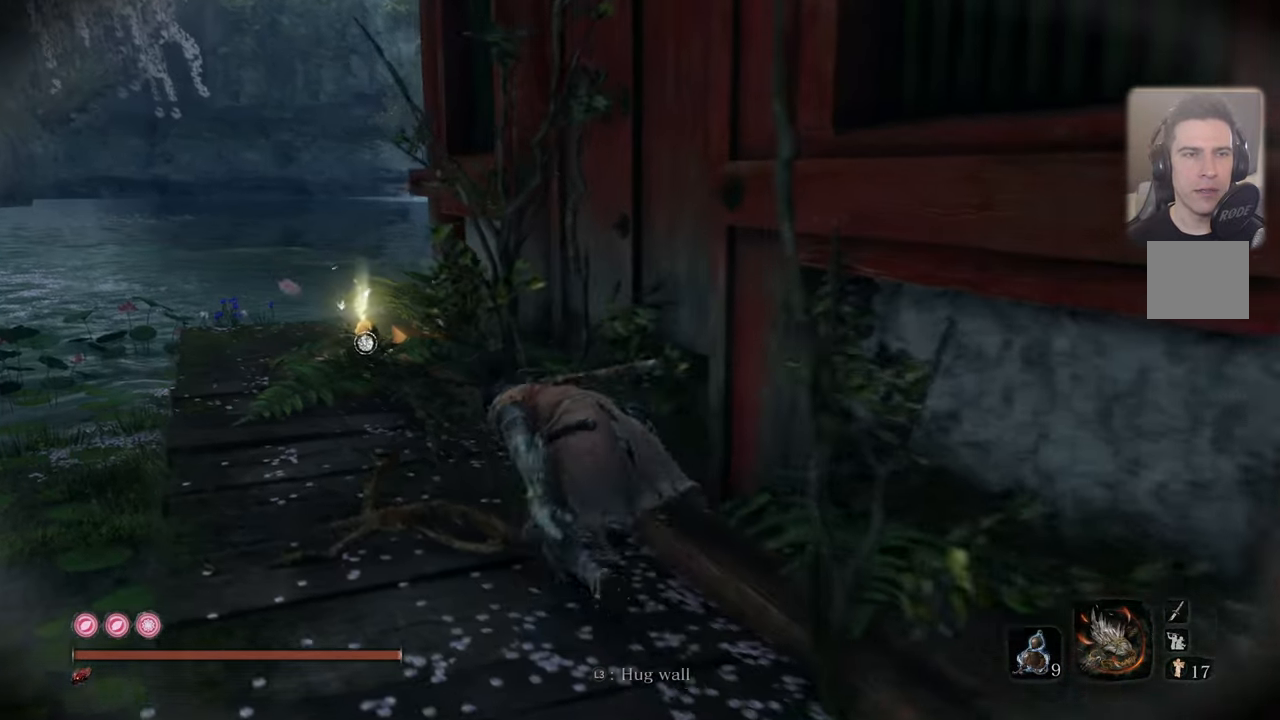
{"buttons": [], "left_stick": "up-left", "right_stick": "right", "events": [[333, "right_stick", "right"]]}
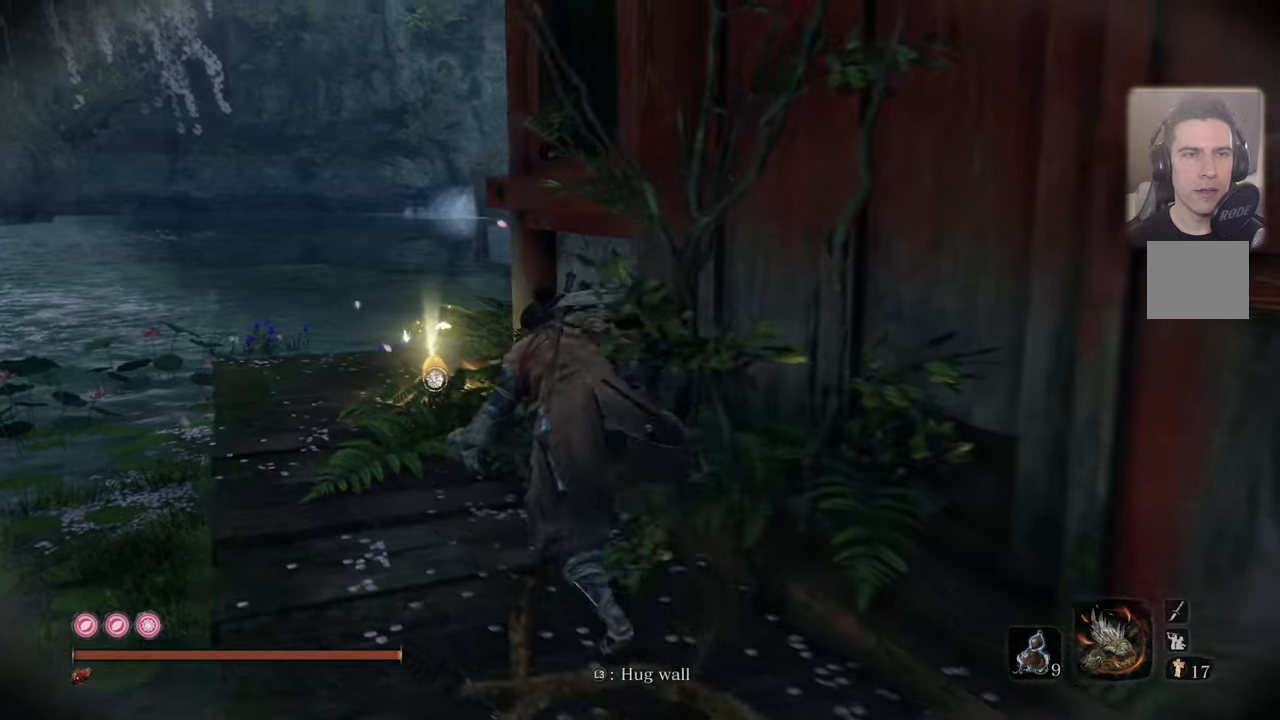
{"buttons": [], "left_stick": "up-left", "right_stick": "center", "events": [[433, "right_stick", "center"]]}
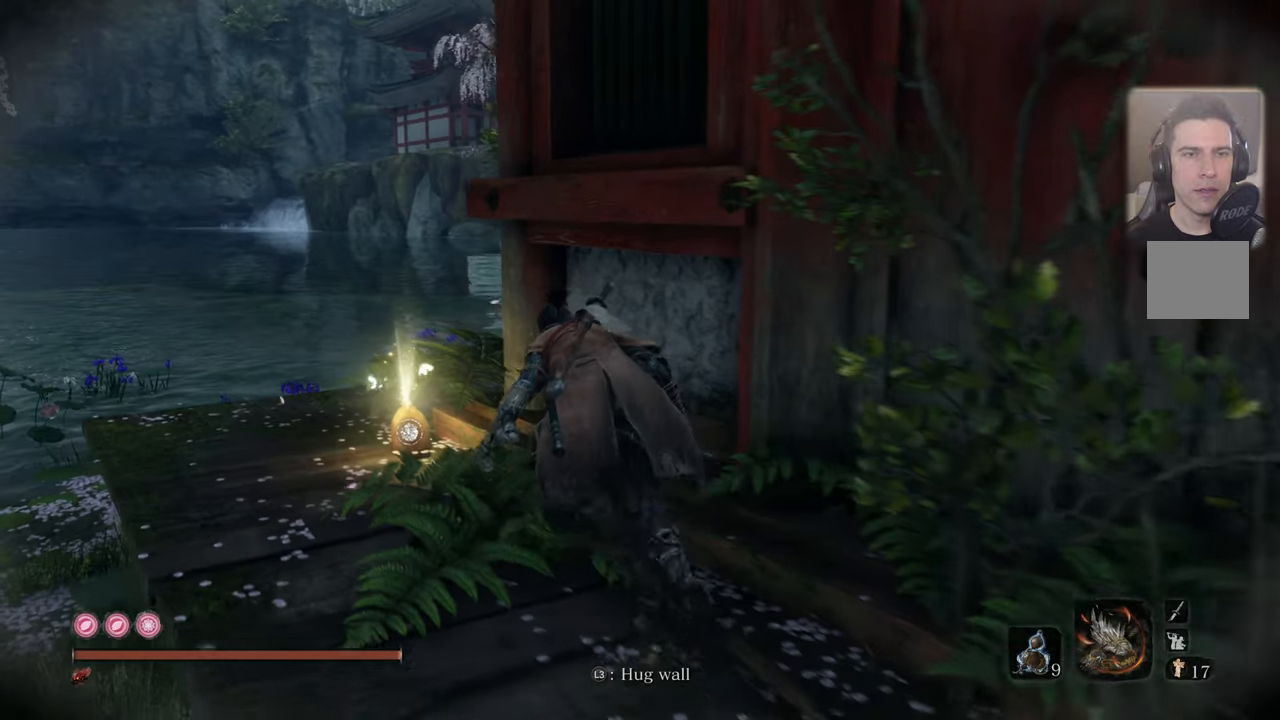
{"buttons": [], "left_stick": "up-left", "right_stick": "center", "events": []}
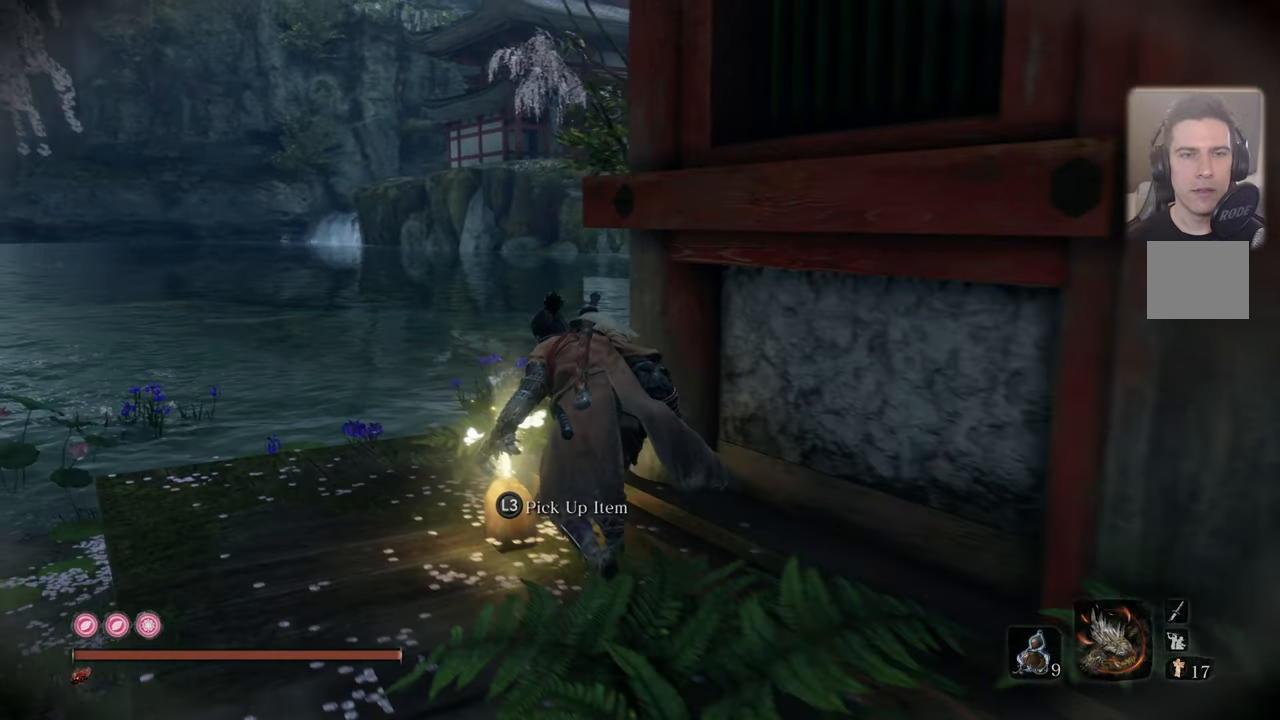
{"buttons": [], "left_stick": "center", "right_stick": "center", "events": [[16, "L3", "down"], [83, "L3", "up"], [150, "left_stick", "center"]]}
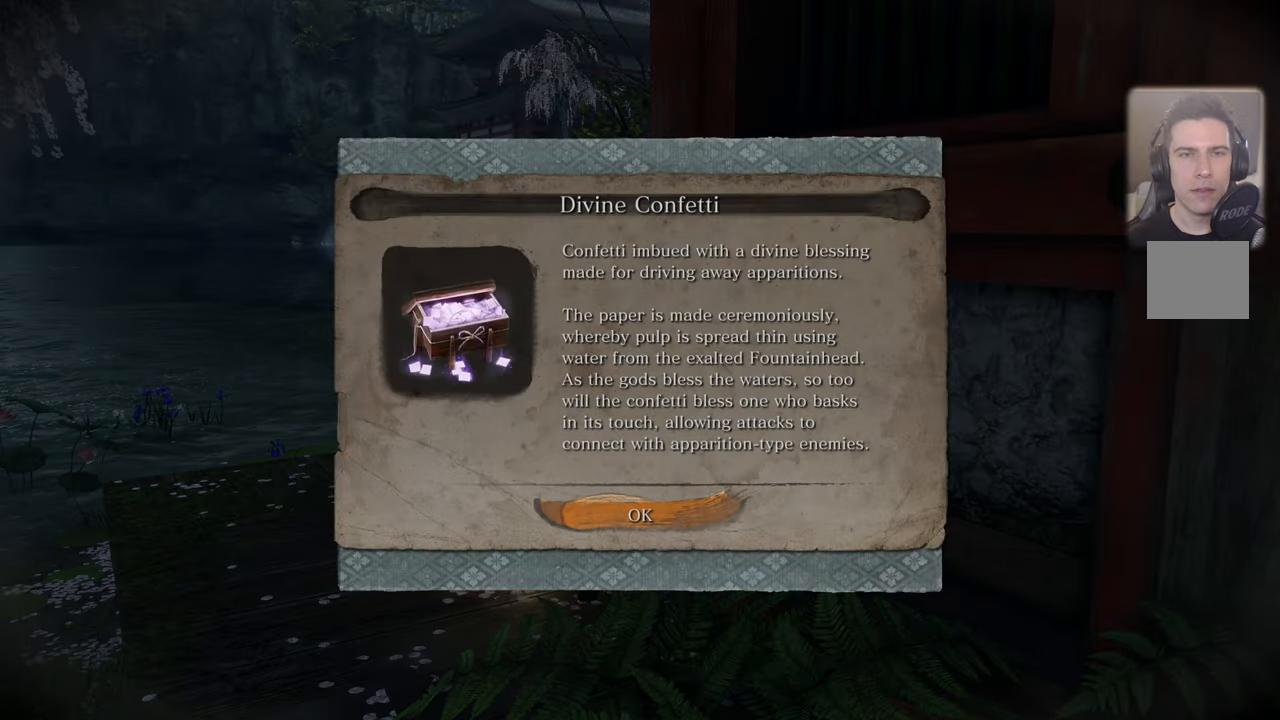
{"buttons": [], "left_stick": "center", "right_stick": "right", "events": [[266, "CROSS", "down"], [350, "CROSS", "up"], [483, "right_stick", "right"]]}
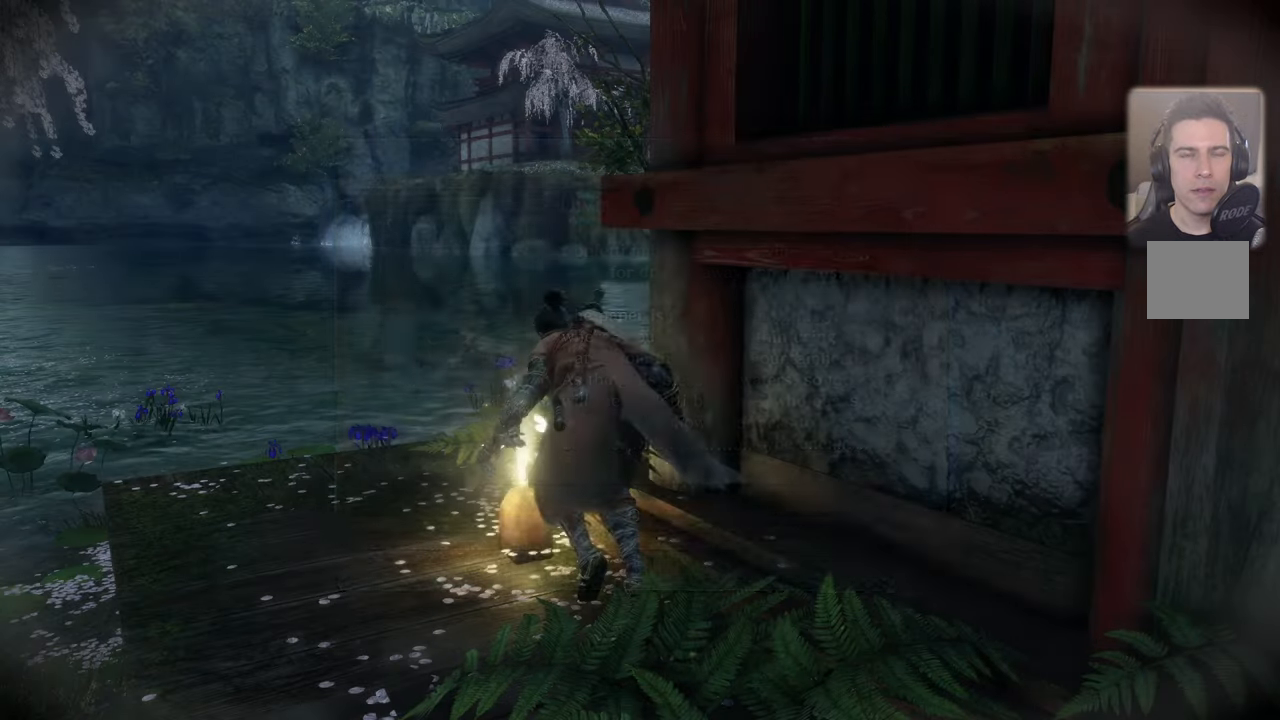
{"buttons": [], "left_stick": "left", "right_stick": "right", "events": [[166, "right_stick", "center"], [250, "left_stick", "left"], [366, "right_stick", "right"]]}
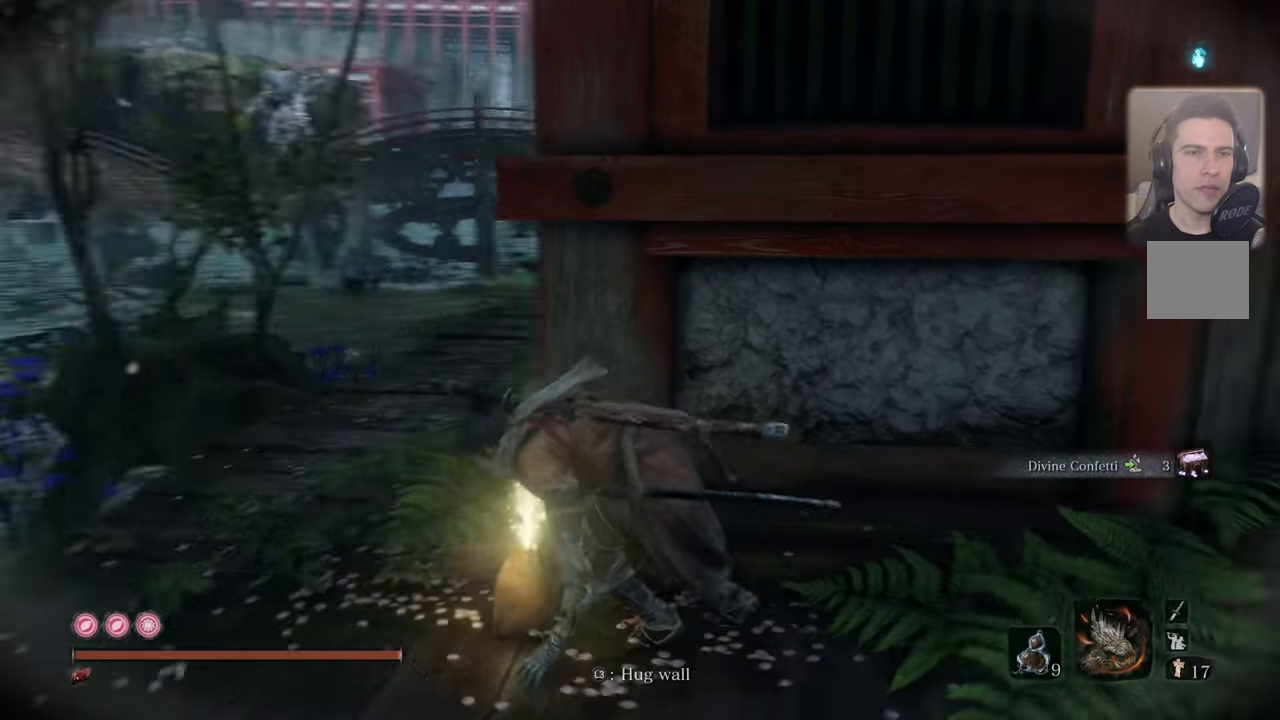
{"buttons": [], "left_stick": "center", "right_stick": "center", "events": [[50, "right_stick", "center"], [200, "right_stick", "right"], [283, "right_stick", "center"], [333, "left_stick", "center"]]}
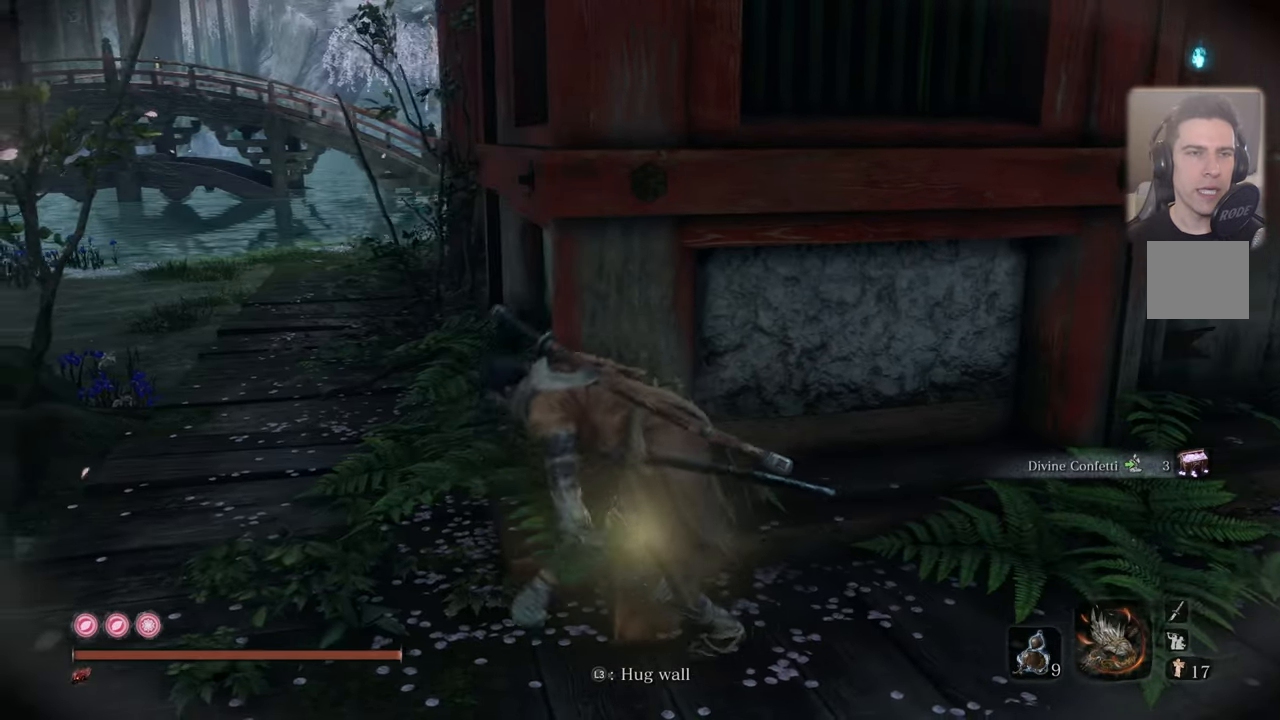
{"buttons": [], "left_stick": "center", "right_stick": "center", "events": [[16, "right_stick", "down-left"], [166, "right_stick", "center"], [366, "right_stick", "left"], [483, "right_stick", "center"]]}
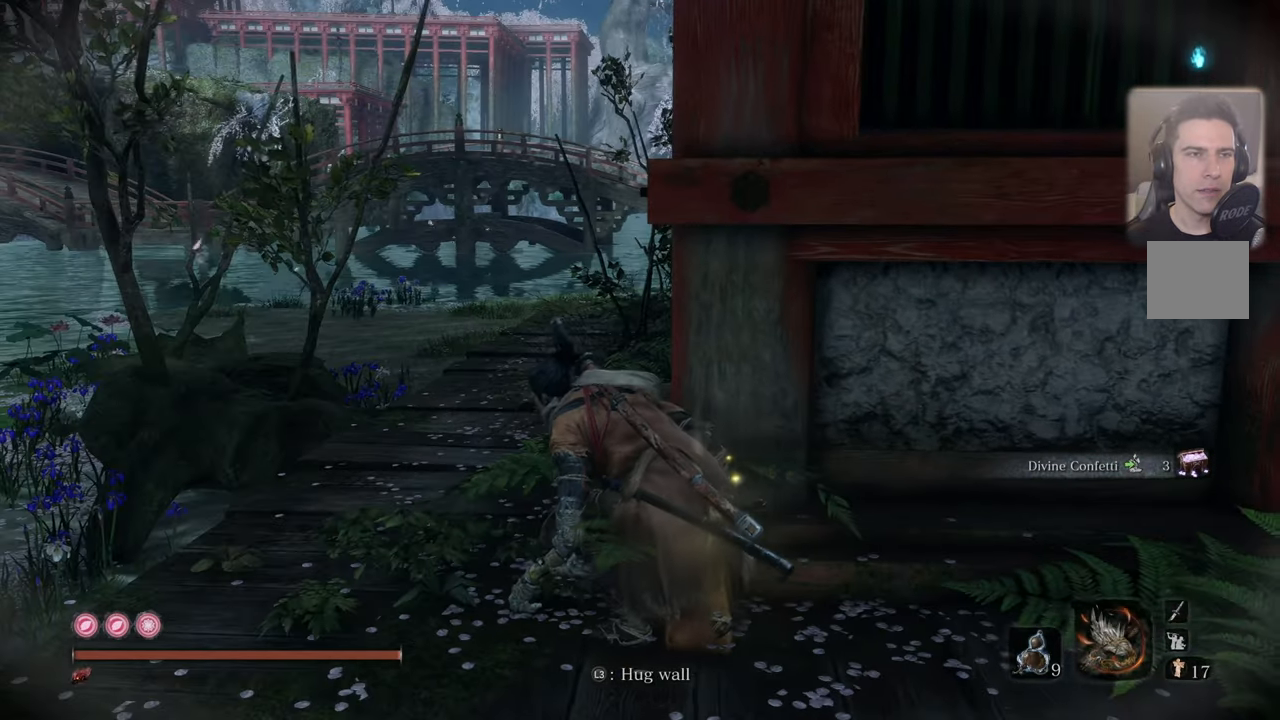
{"buttons": [], "left_stick": "center", "right_stick": "left", "events": [[383, "right_stick", "left"]]}
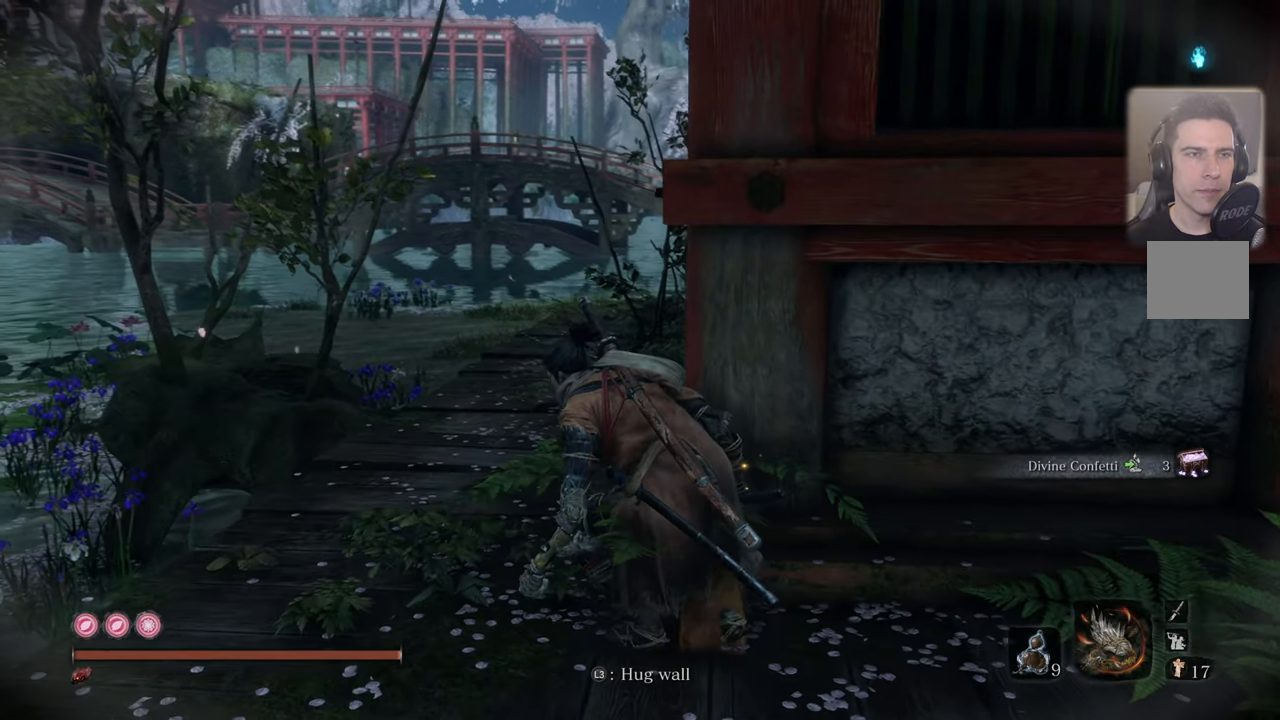
{"buttons": [], "left_stick": "center", "right_stick": "left", "events": []}